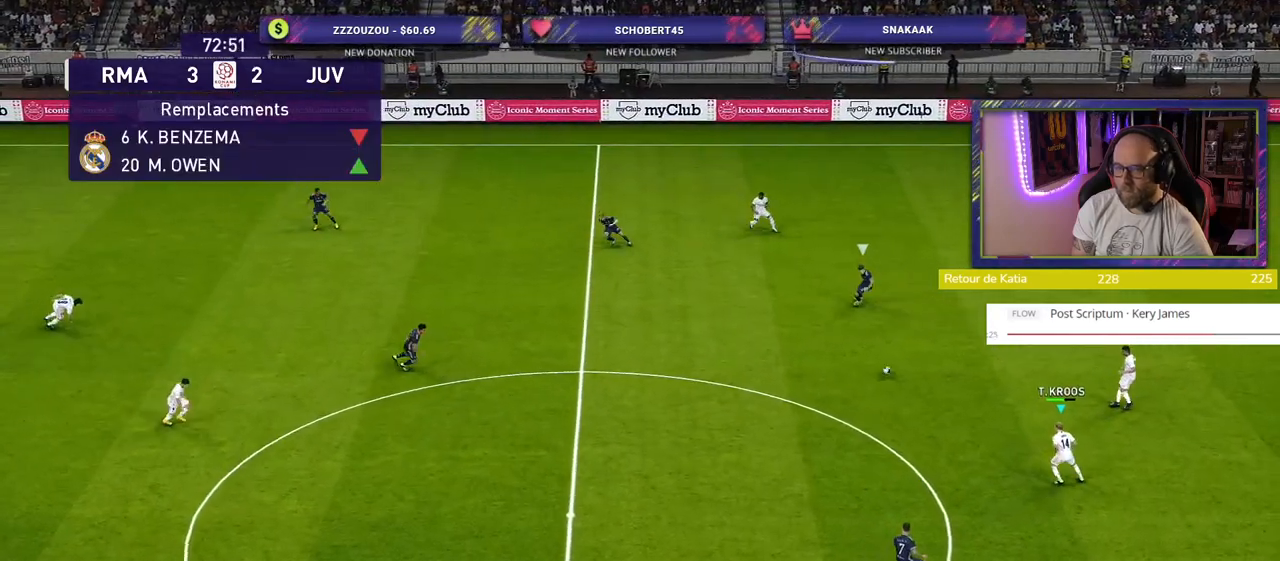
Gameplay with a controller (PlayStation layout); each line is a JSON object with the inputs held at the frame after it. "events" lists button and stick changes between this image and that frame as [ms after this image, input, new state], when the widget could be followed in between.
{"buttons": [], "left_stick": "up-left", "right_stick": "center", "events": []}
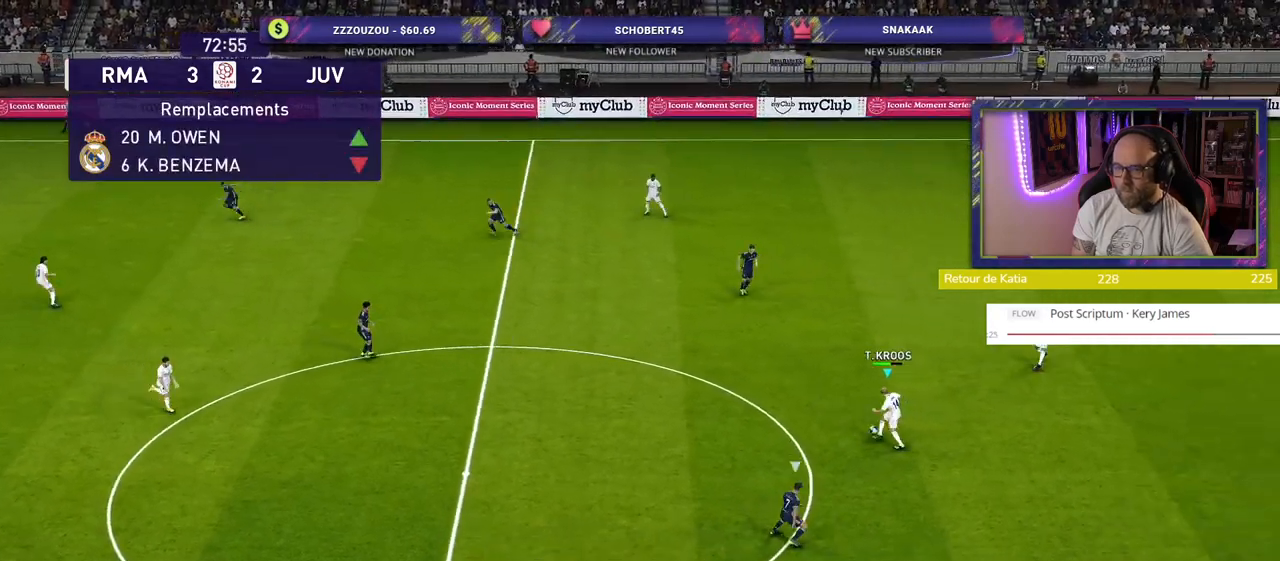
{"buttons": [], "left_stick": "left", "right_stick": "center", "events": [[220, "left_stick", "left"]]}
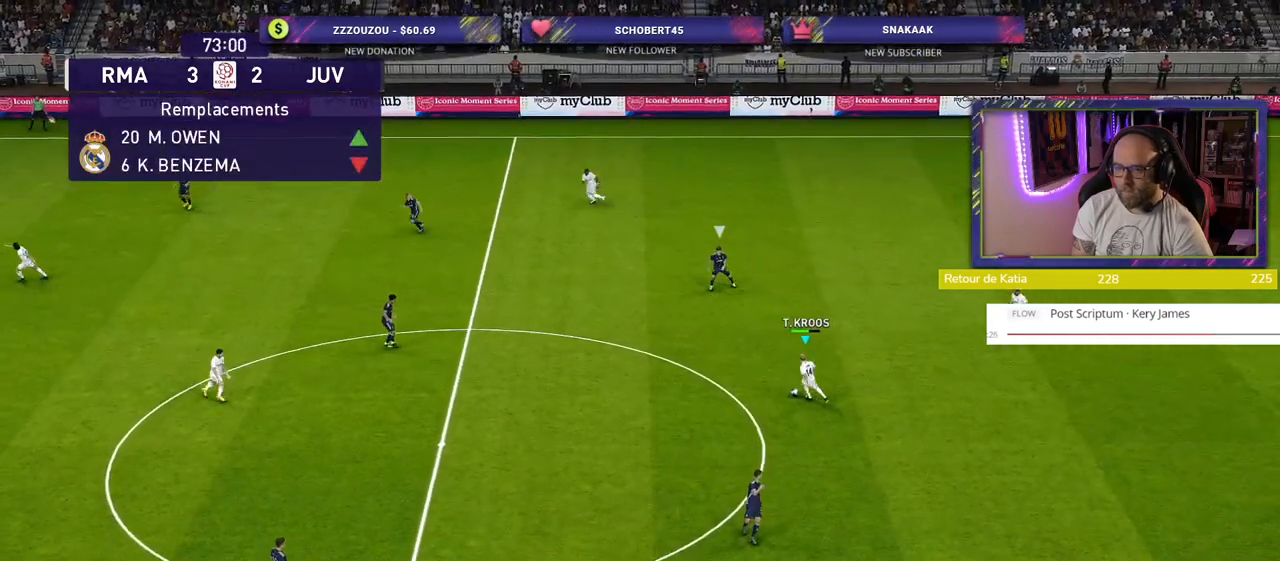
{"buttons": [], "left_stick": "down-left", "right_stick": "center", "events": [[200, "left_stick", "down-left"]]}
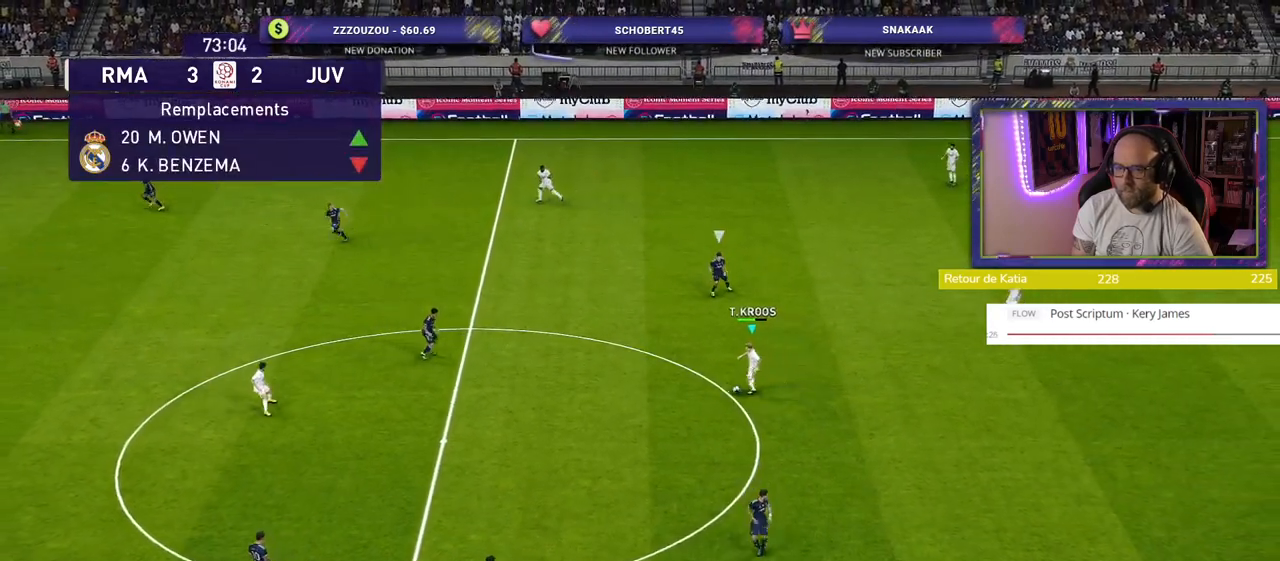
{"buttons": [], "left_stick": "down-left", "right_stick": "center", "events": []}
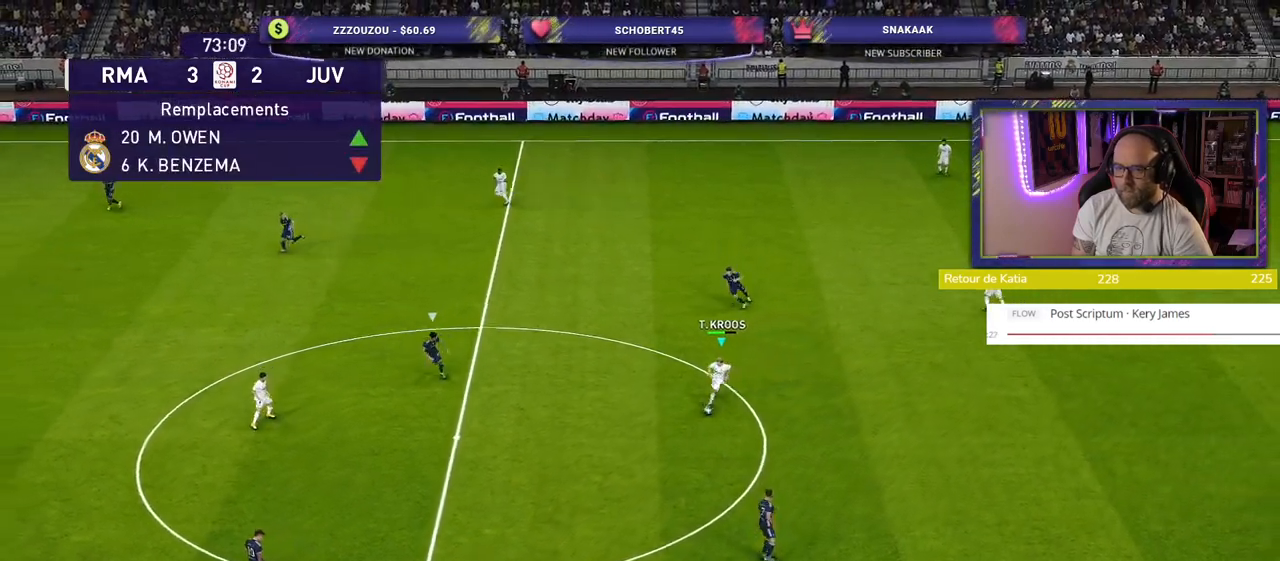
{"buttons": ["TRIANGLE"], "left_stick": "down-left", "right_stick": "center", "events": [[340, "TRIANGLE", "down"]]}
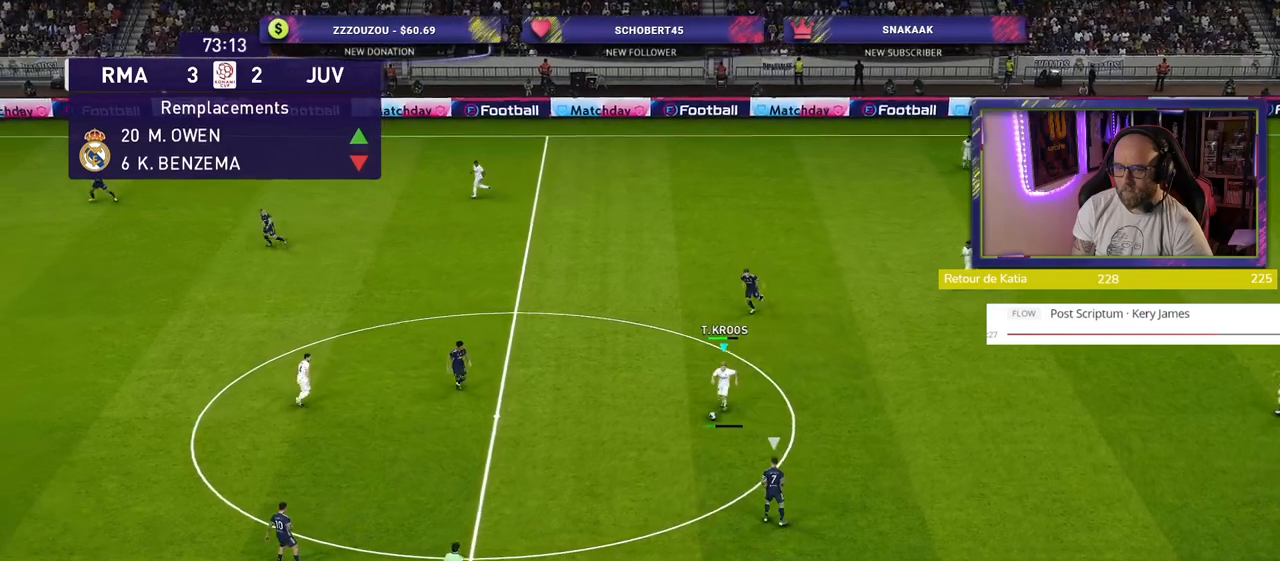
{"buttons": [], "left_stick": "down-left", "right_stick": "center", "events": [[40, "TRIANGLE", "up"]]}
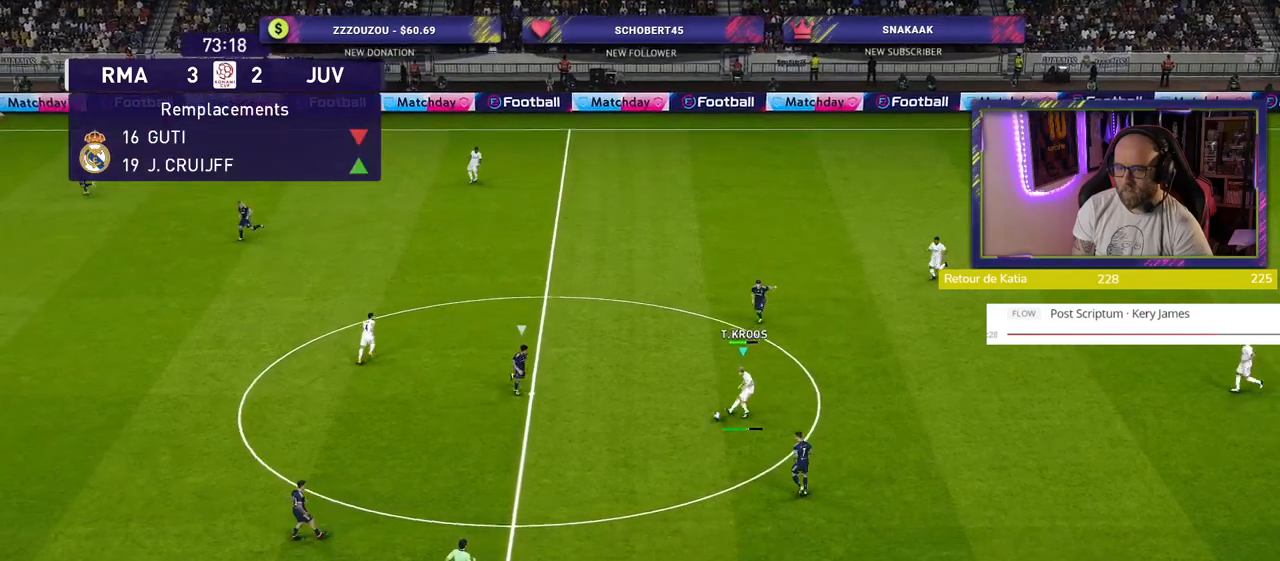
{"buttons": ["R2"], "left_stick": "left", "right_stick": "center", "events": [[140, "left_stick", "center"], [300, "left_stick", "left"], [340, "R2", "down"]]}
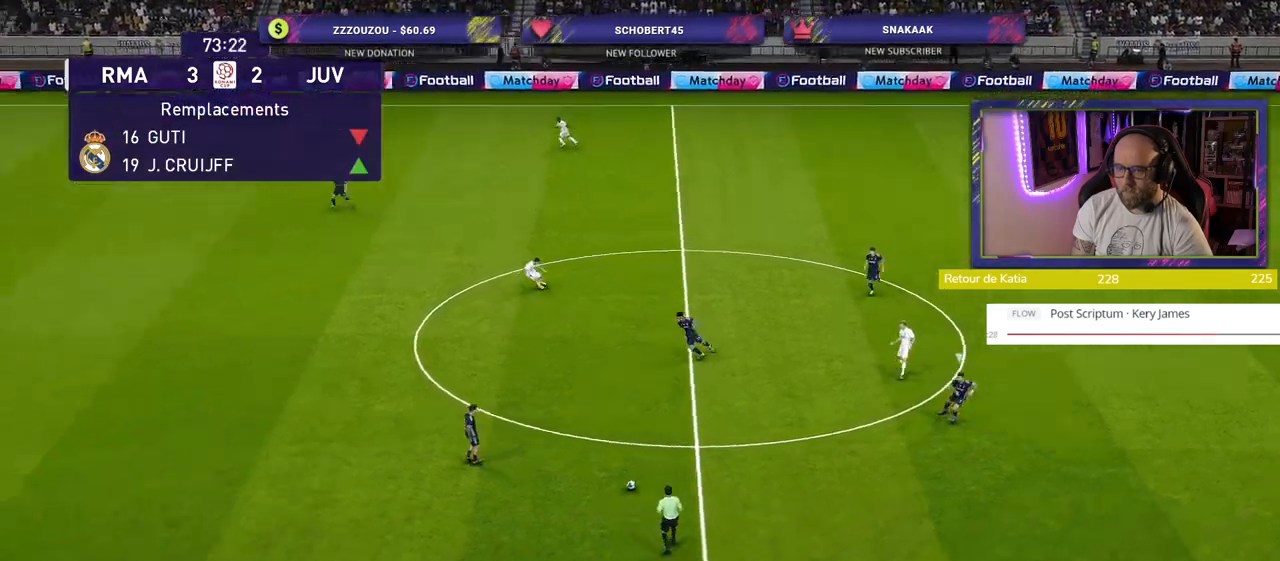
{"buttons": [], "left_stick": "up-left", "right_stick": "center", "events": [[440, "R2", "up"], [440, "left_stick", "up-left"]]}
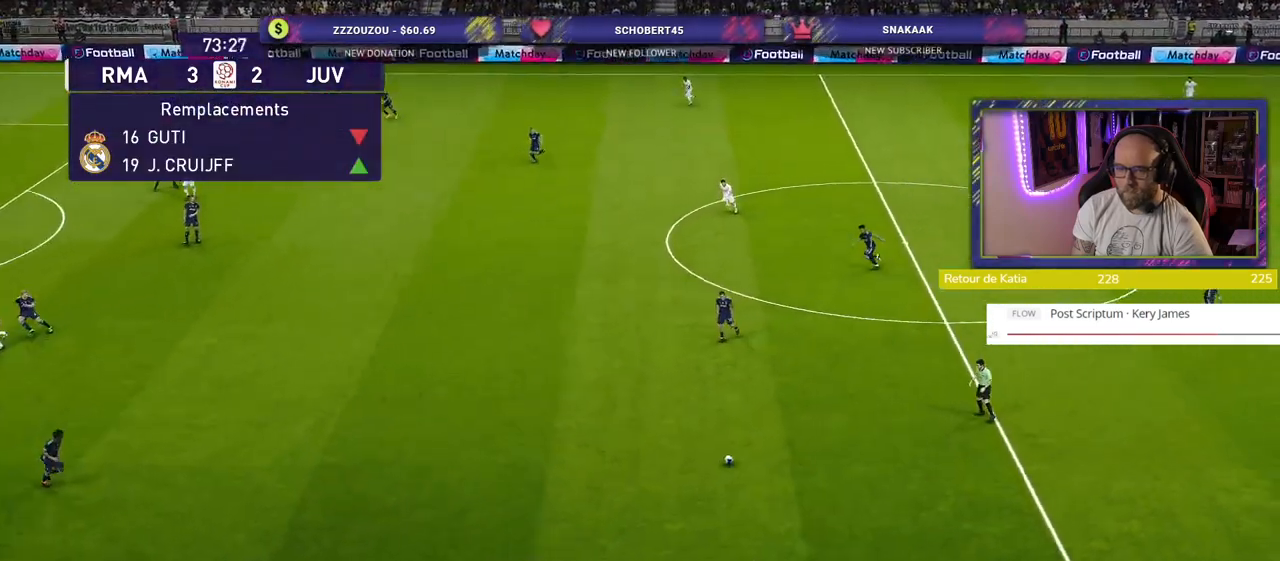
{"buttons": [], "left_stick": "up-right", "right_stick": "center", "events": [[280, "left_stick", "up-right"]]}
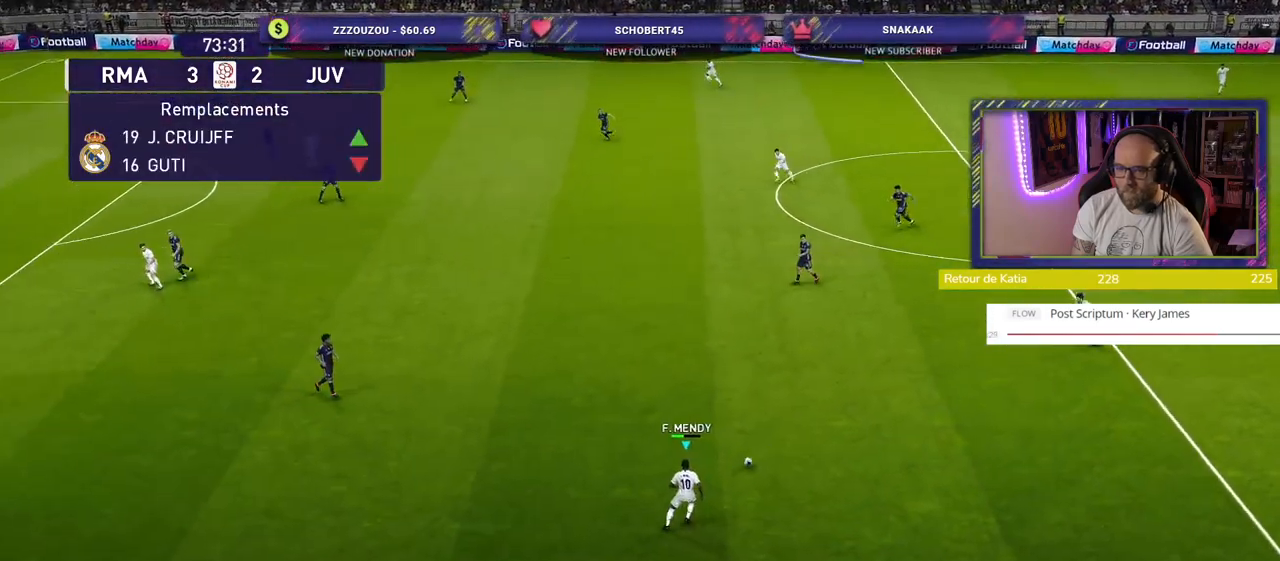
{"buttons": [], "left_stick": "up", "right_stick": "center", "events": [[220, "left_stick", "up"]]}
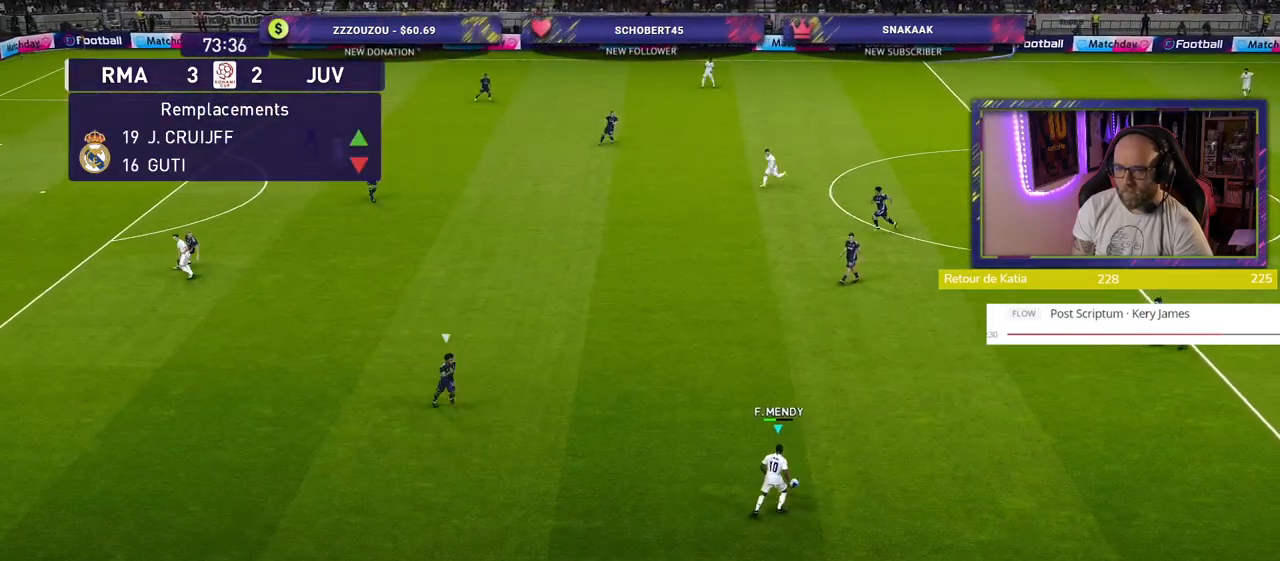
{"buttons": [], "left_stick": "up-left", "right_stick": "center", "events": [[80, "TRIANGLE", "down"], [180, "left_stick", "up-left"], [220, "TRIANGLE", "up"]]}
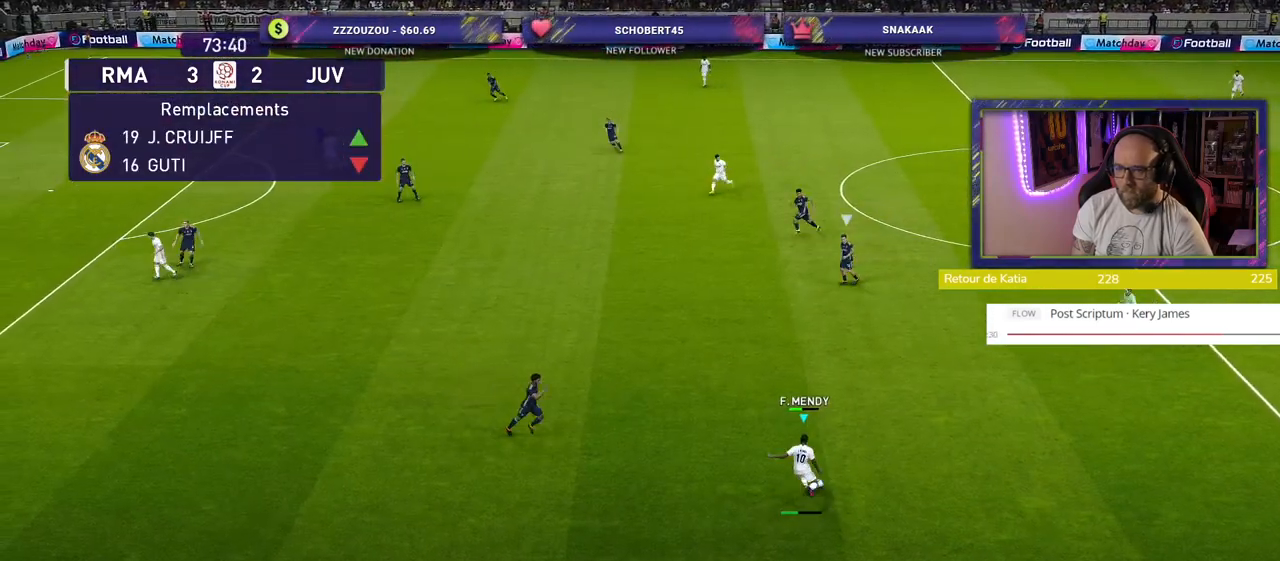
{"buttons": ["R2"], "left_stick": "down-left", "right_stick": "center", "events": [[220, "left_stick", "down-left"], [400, "R2", "down"]]}
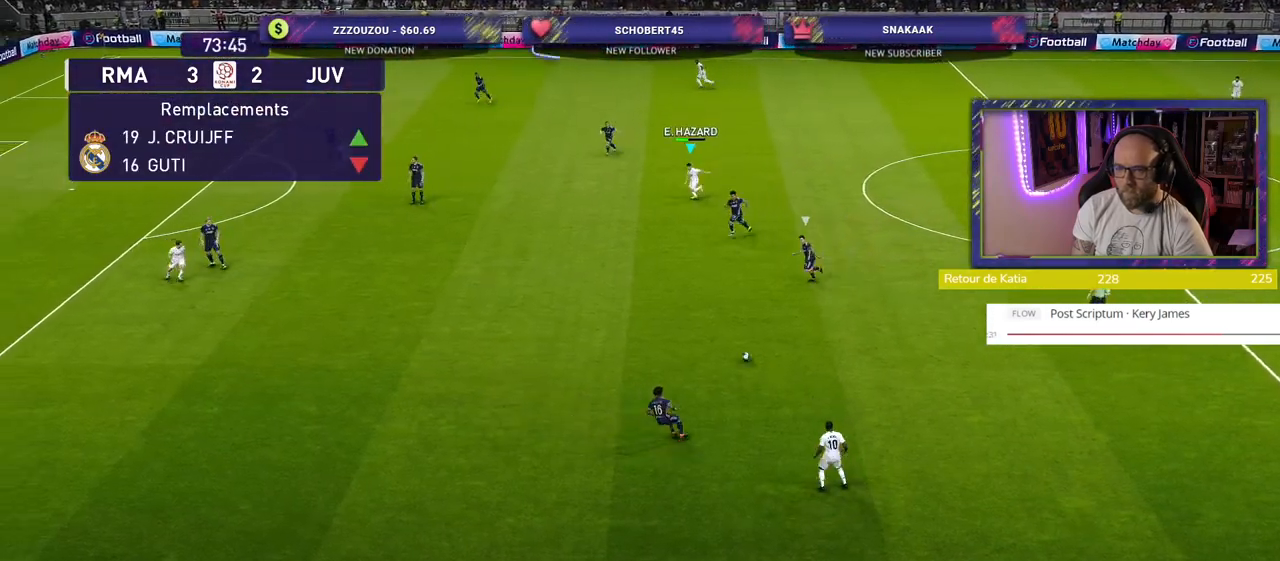
{"buttons": ["R2"], "left_stick": "down", "right_stick": "center", "events": [[360, "left_stick", "down"]]}
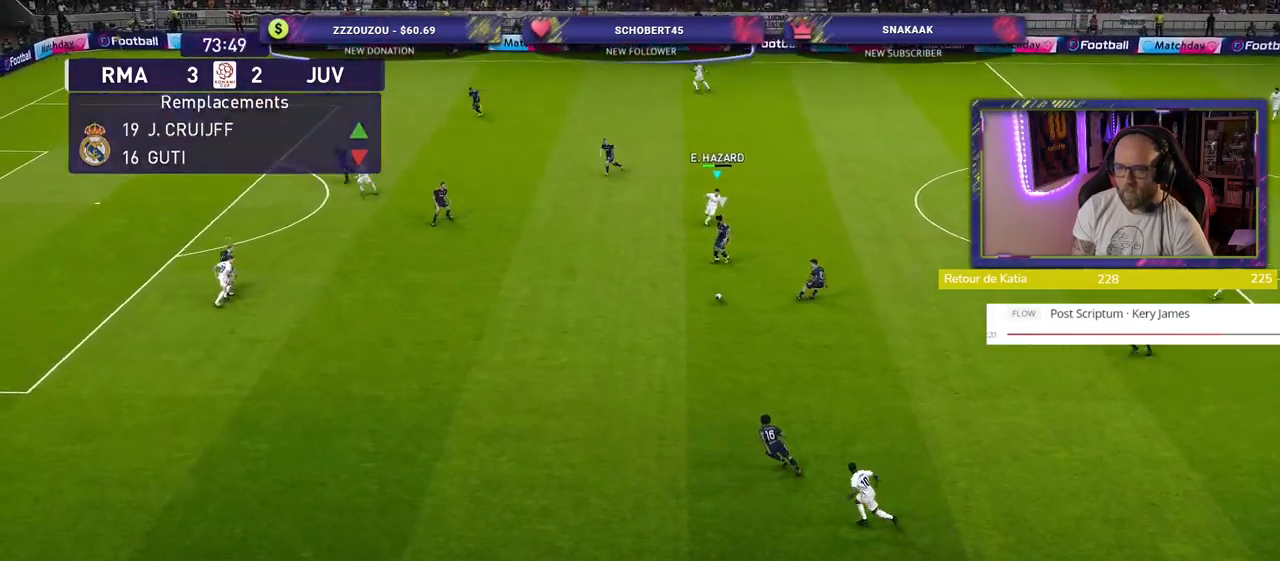
{"buttons": ["R2"], "left_stick": "down", "right_stick": "center", "events": []}
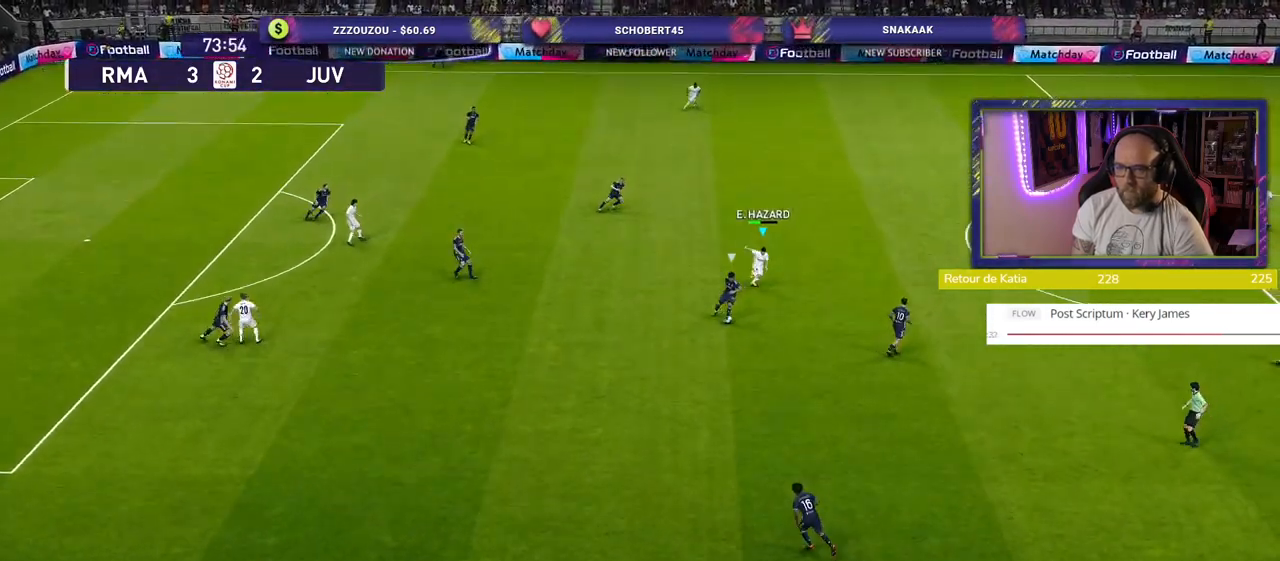
{"buttons": ["CROSS", "SQUARE", "R2"], "left_stick": "down", "right_stick": "center", "events": [[360, "CROSS", "down"], [400, "SQUARE", "down"]]}
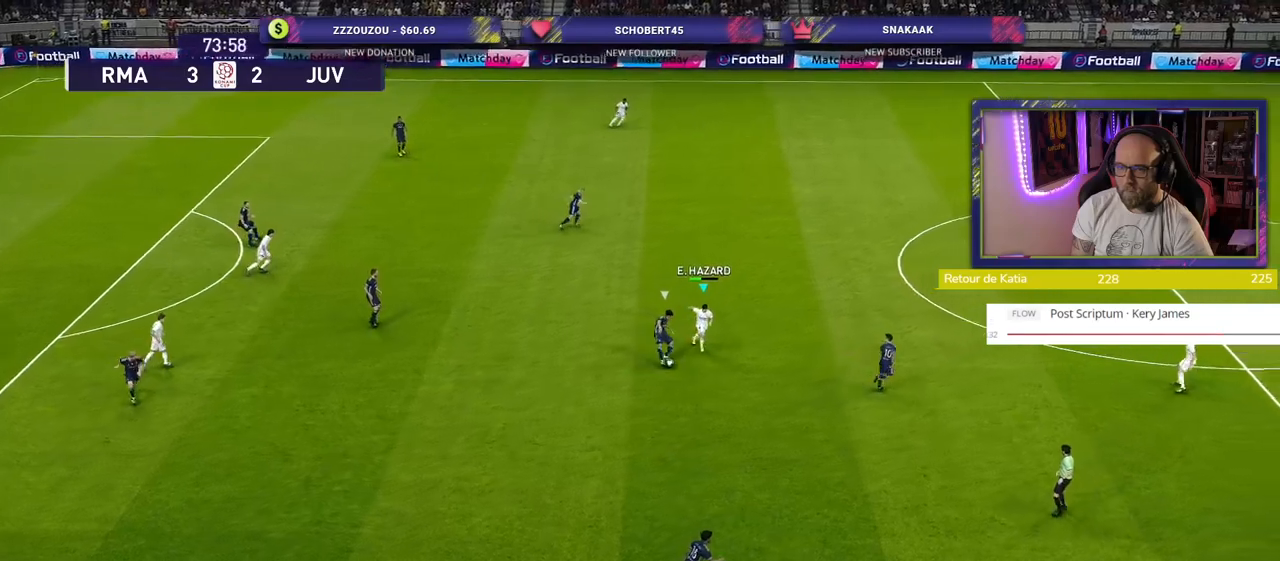
{"buttons": ["R2"], "left_stick": "up-left", "right_stick": "center", "events": [[120, "left_stick", "center"], [280, "L1", "down"], [300, "left_stick", "up-left"], [440, "SQUARE", "up"], [460, "CROSS", "up"], [480, "L1", "up"]]}
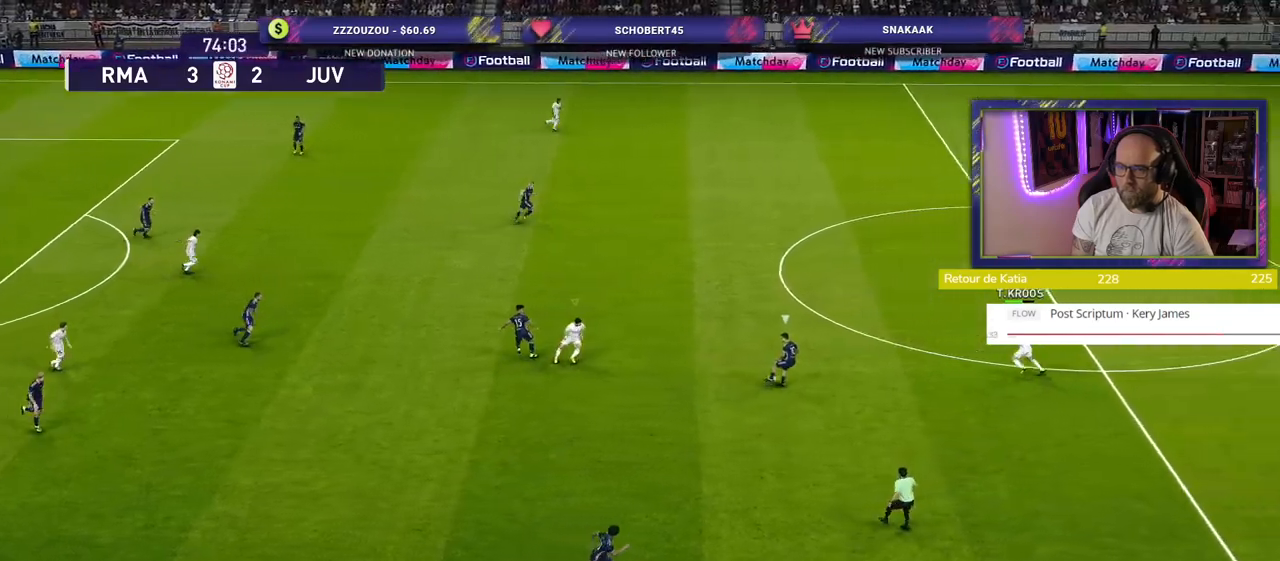
{"buttons": ["CROSS"], "left_stick": "center", "right_stick": "center", "events": [[40, "R2", "up"], [360, "CROSS", "down"], [400, "left_stick", "center"]]}
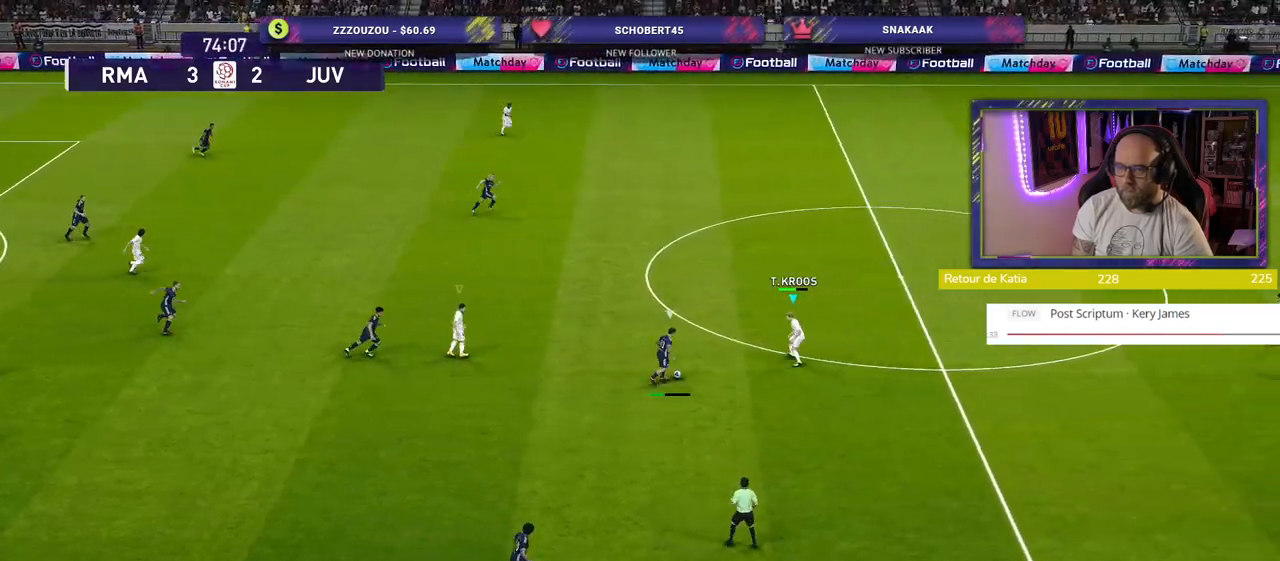
{"buttons": [], "left_stick": "down-right", "right_stick": "center", "events": [[360, "left_stick", "down-right"], [500, "CROSS", "up"]]}
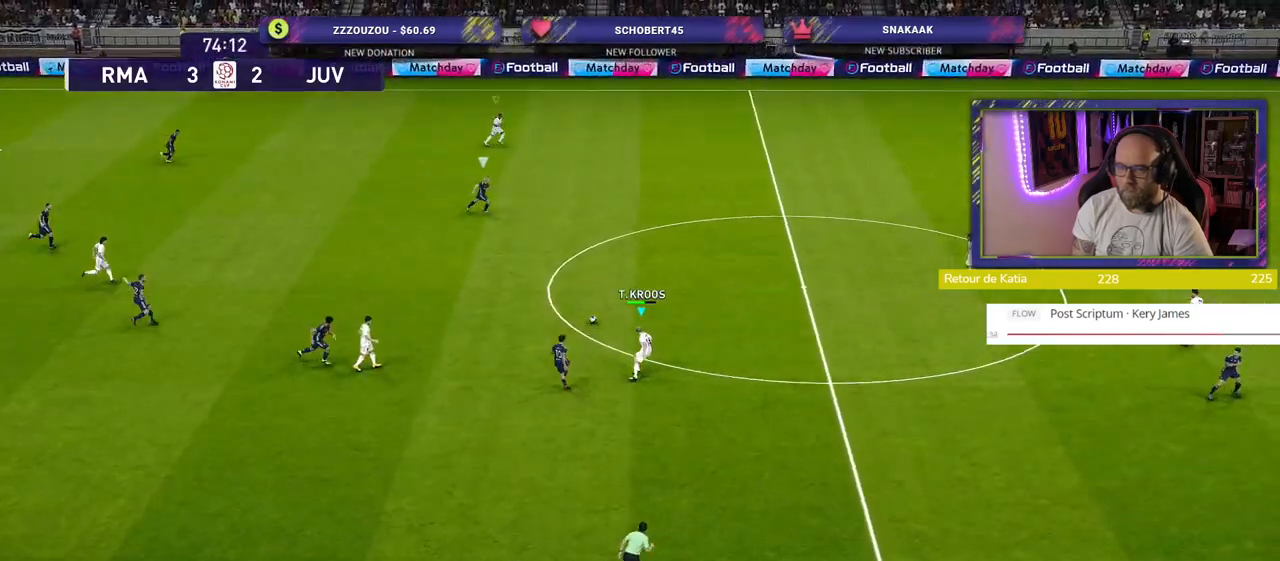
{"buttons": ["R2"], "left_stick": "up-right", "right_stick": "center", "events": [[40, "left_stick", "right"], [140, "left_stick", "up-right"], [160, "L1", "down"], [220, "R2", "down"], [320, "L1", "up"]]}
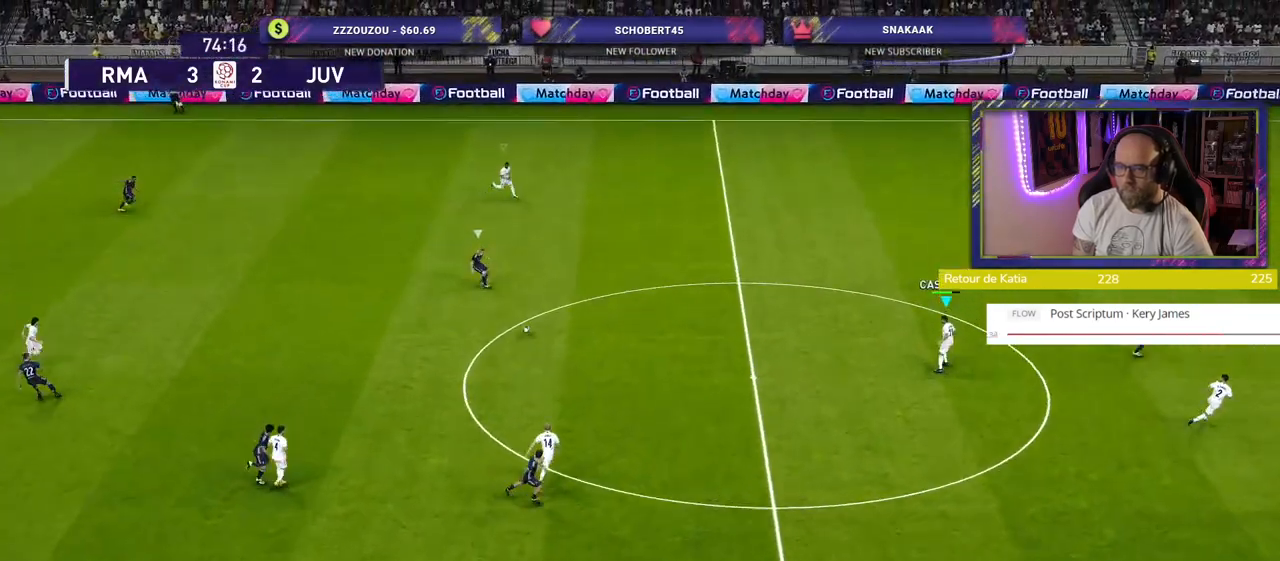
{"buttons": ["R2"], "left_stick": "up-right", "right_stick": "center", "events": []}
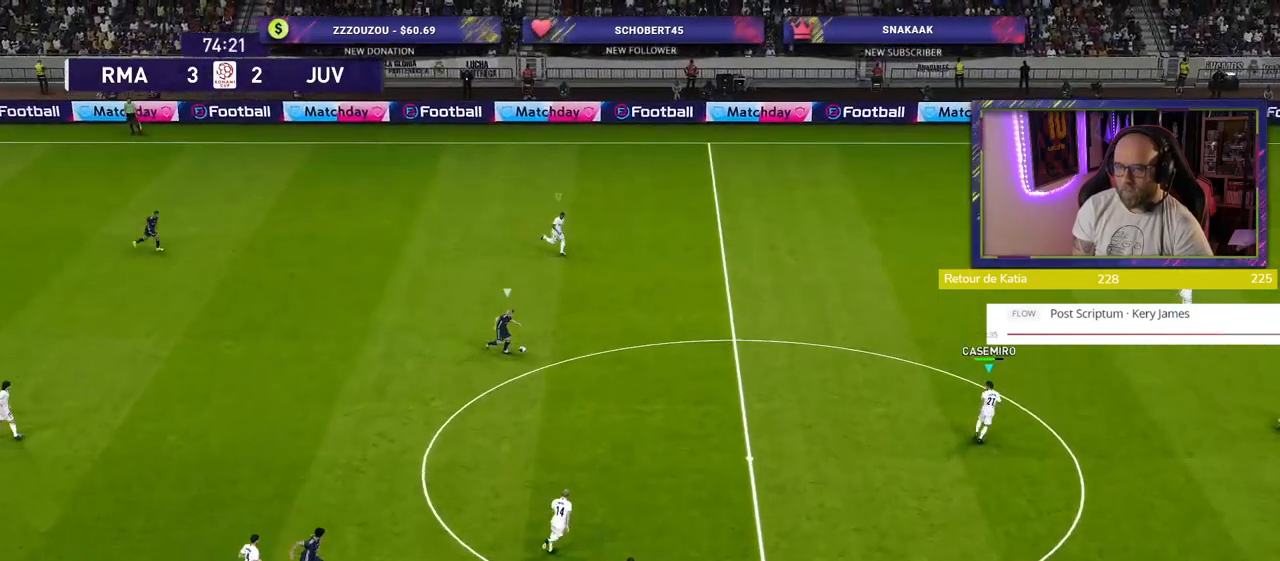
{"buttons": ["R2"], "left_stick": "right", "right_stick": "center", "events": [[480, "left_stick", "right"]]}
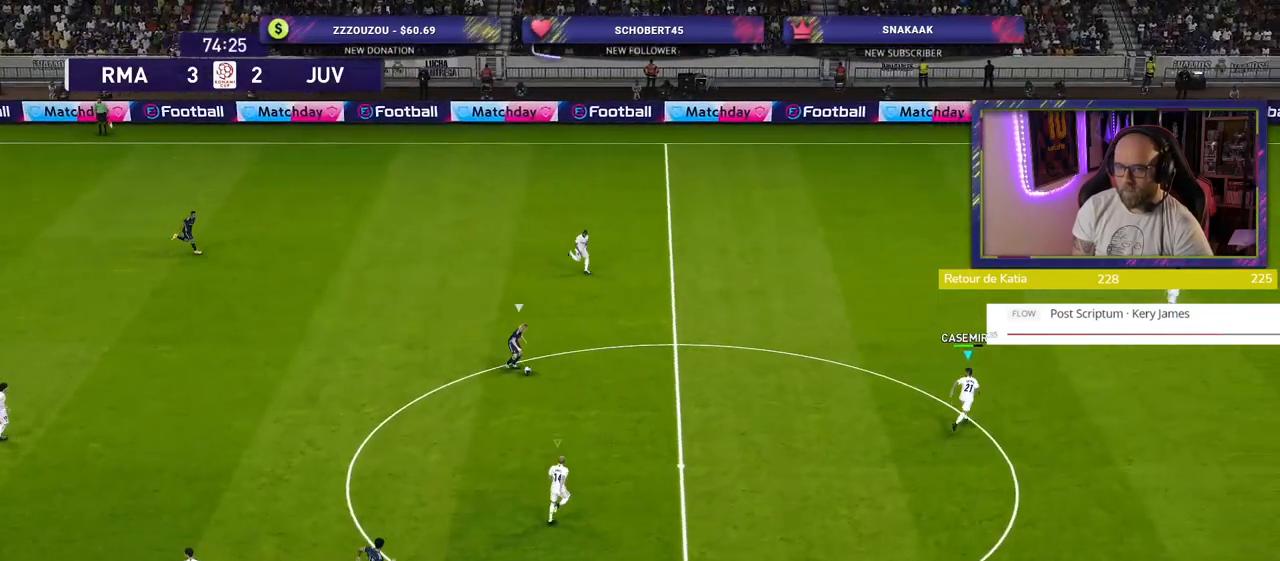
{"buttons": ["SQUARE", "R2"], "left_stick": "down-right", "right_stick": "center", "events": [[280, "left_stick", "down-right"], [420, "SQUARE", "down"]]}
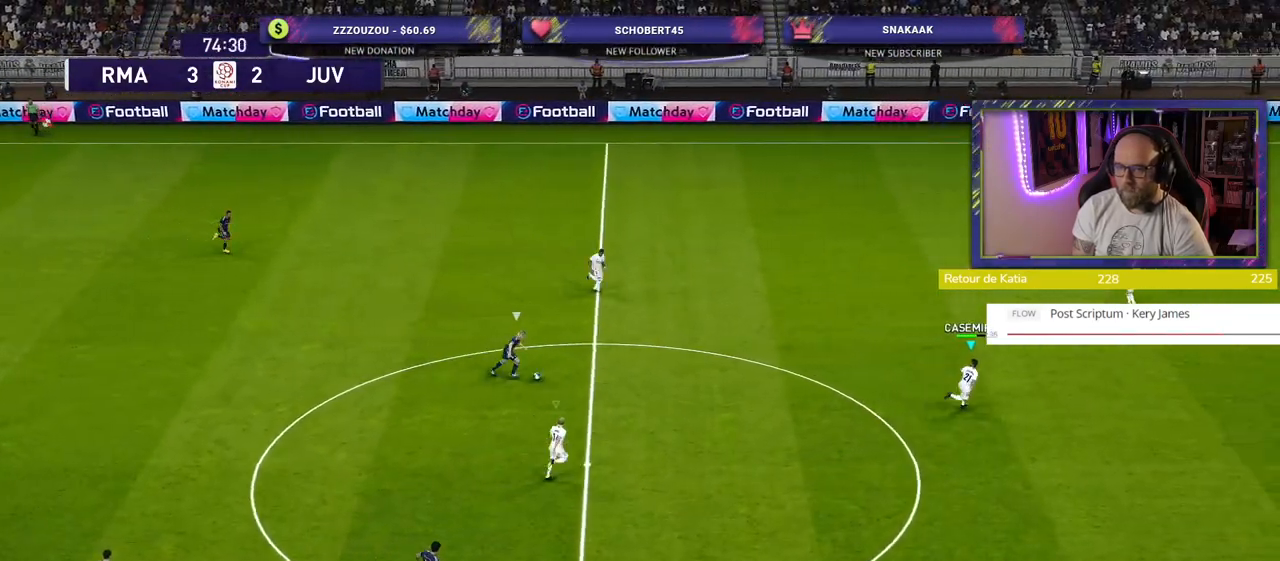
{"buttons": ["SQUARE", "R2"], "left_stick": "down-right", "right_stick": "center", "events": []}
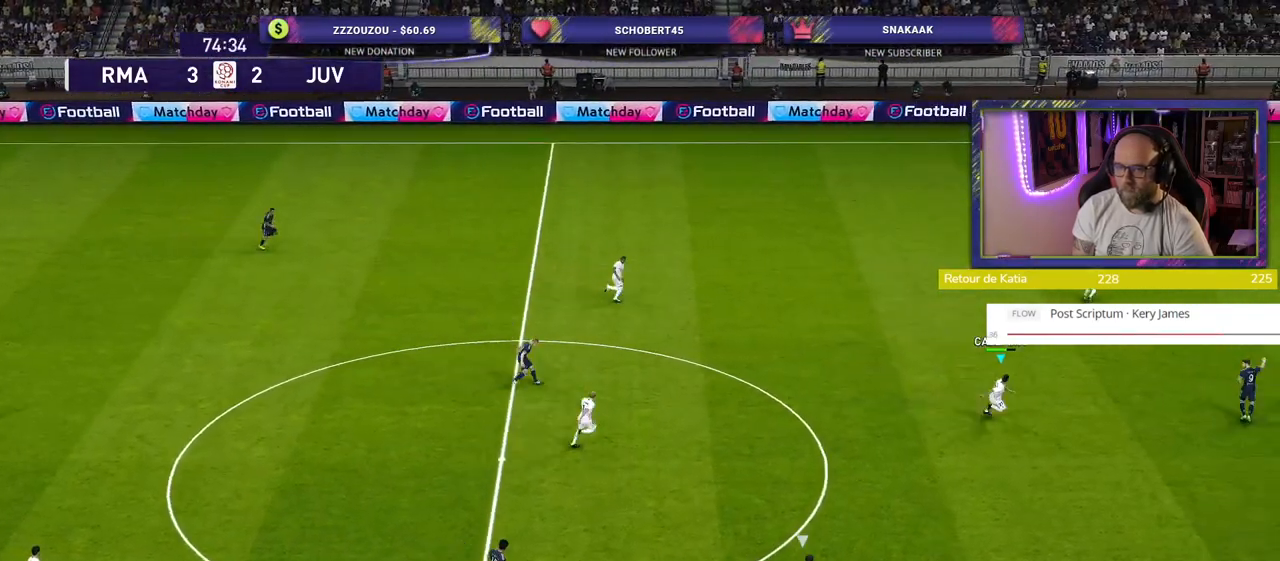
{"buttons": ["SQUARE", "R2"], "left_stick": "down", "right_stick": "center", "events": [[500, "left_stick", "down"]]}
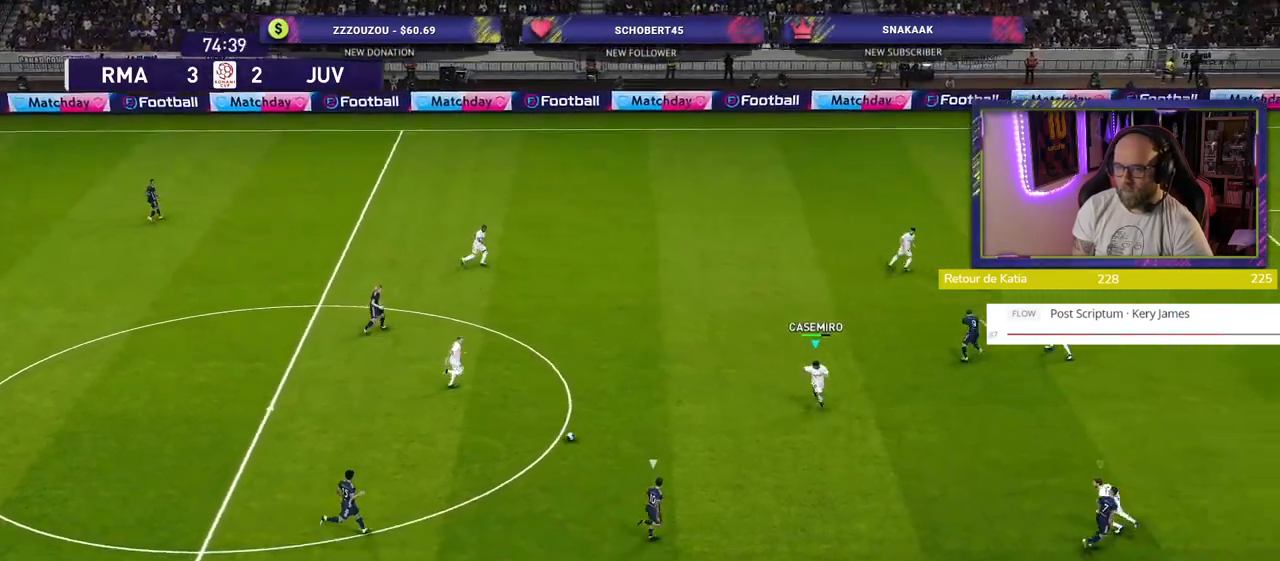
{"buttons": ["CROSS"], "left_stick": "center", "right_stick": "center", "events": [[20, "left_stick", "down-left"], [40, "SQUARE", "up"], [60, "R2", "up"], [140, "left_stick", "left"], [300, "CROSS", "down"], [300, "left_stick", "center"]]}
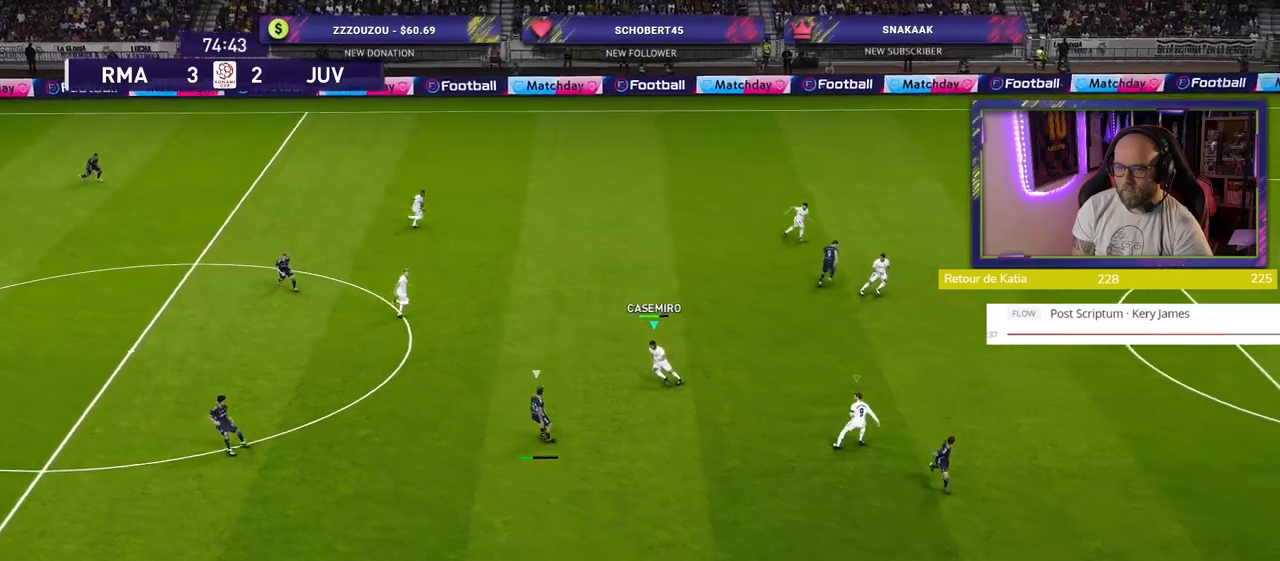
{"buttons": ["CROSS"], "left_stick": "right", "right_stick": "center", "events": [[480, "left_stick", "right"]]}
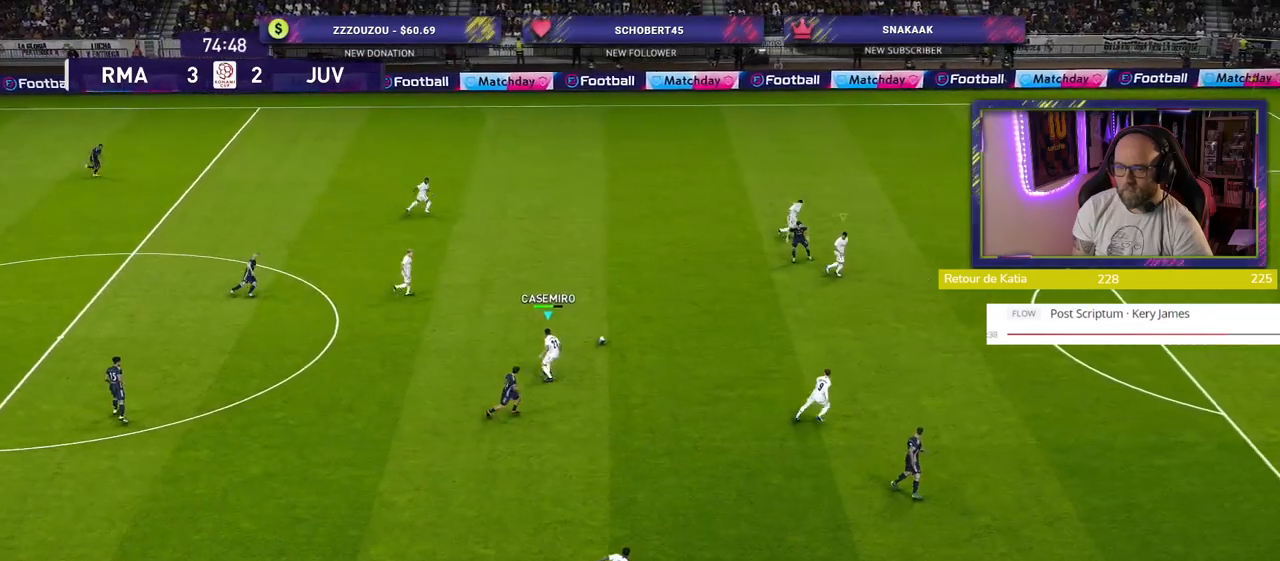
{"buttons": ["R2"], "left_stick": "down-right", "right_stick": "center", "events": [[140, "CROSS", "up"], [140, "left_stick", "down-right"], [340, "R2", "down"]]}
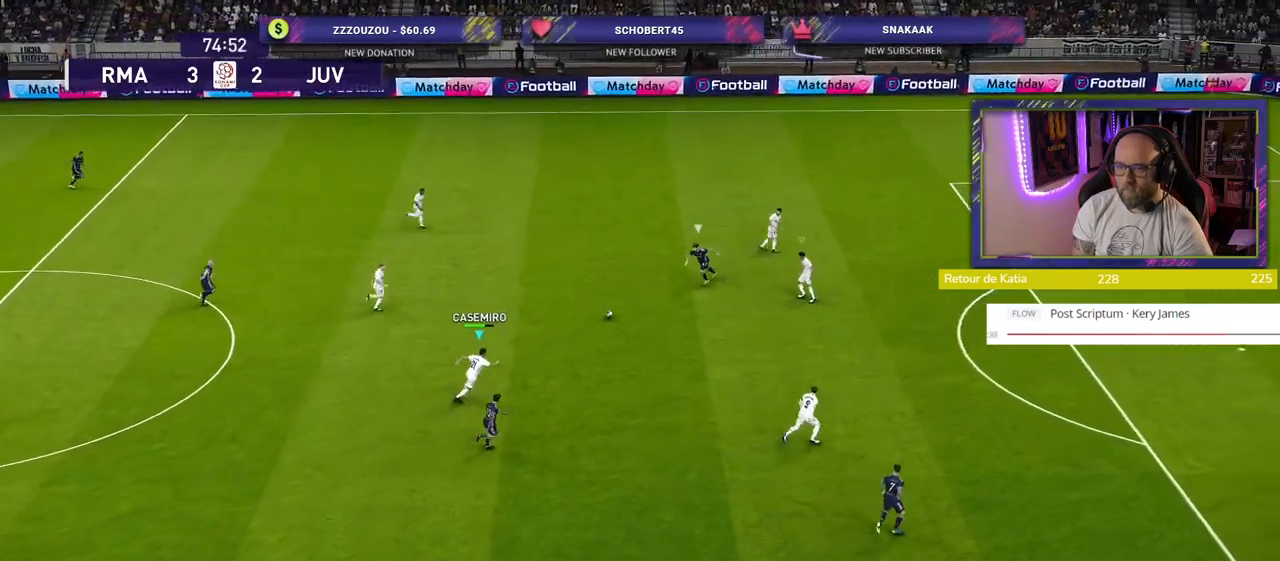
{"buttons": ["R2"], "left_stick": "down-right", "right_stick": "center", "events": []}
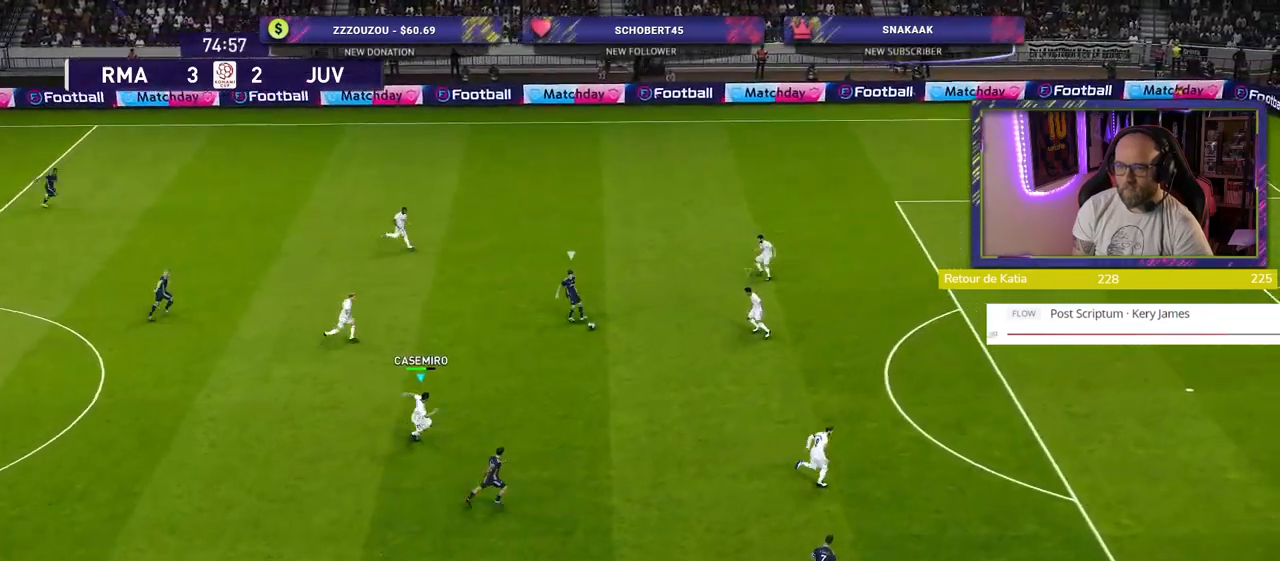
{"buttons": ["R2"], "left_stick": "right", "right_stick": "center", "events": [[380, "left_stick", "right"]]}
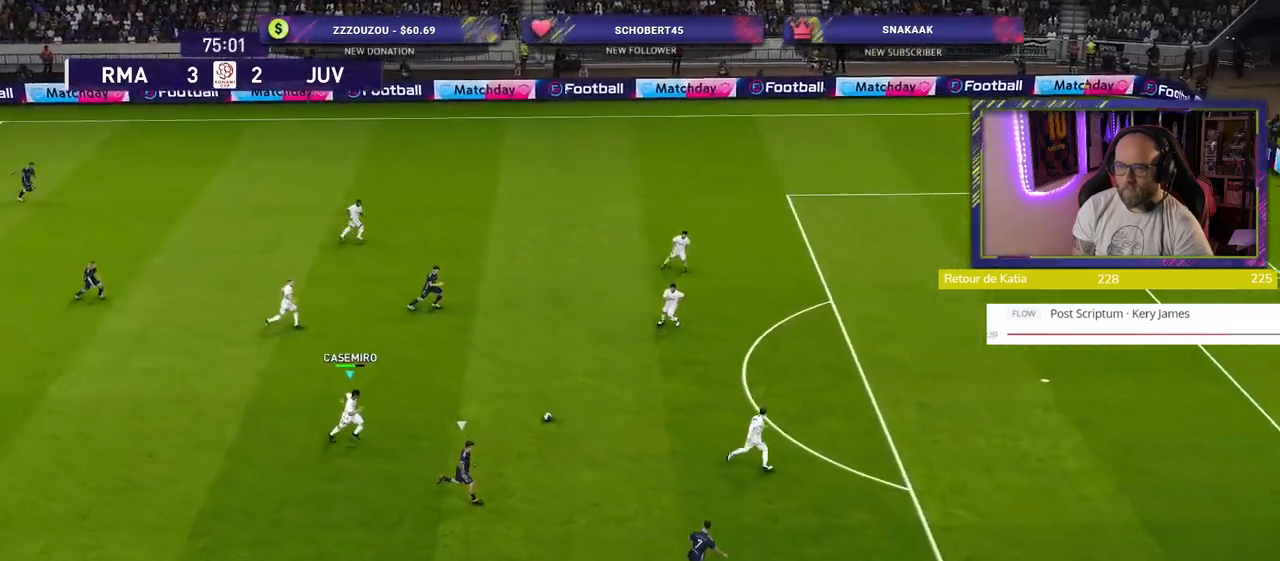
{"buttons": ["R2"], "left_stick": "right", "right_stick": "center", "events": []}